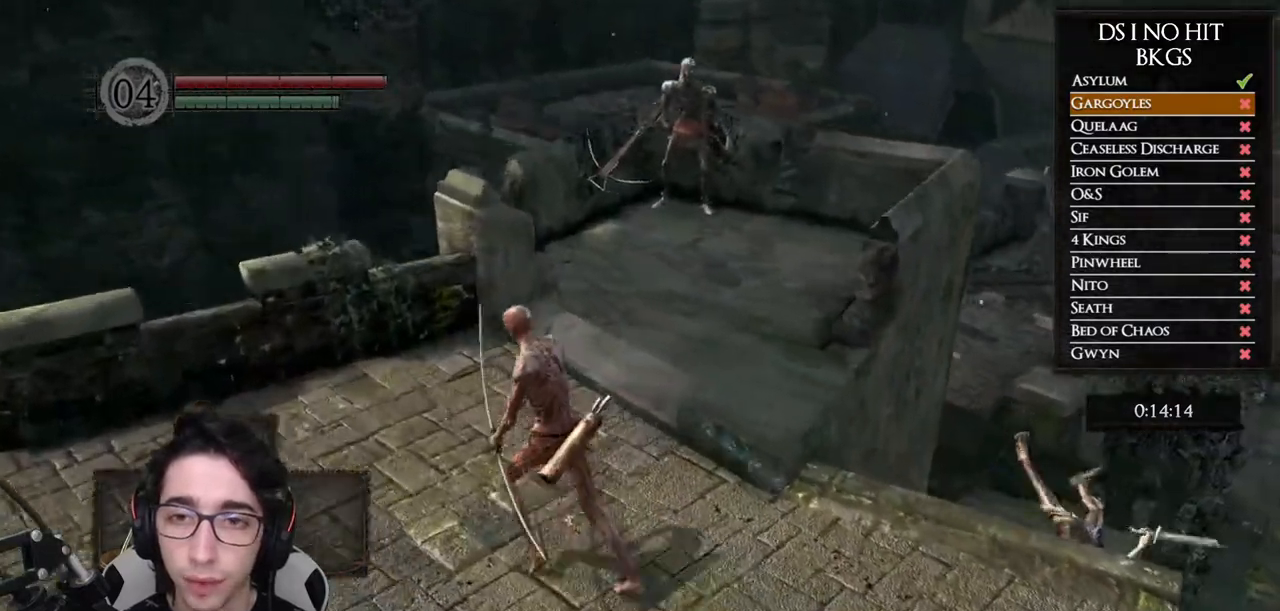
Gameplay with a controller (Xbox layout); each line is a JSON object with the inputs held at the frame after it (dt_ms = milliseconds from this image to that frame). "button_events" lists button changes between this image and that frame as [ms after this image, input, new state], when the widget could be followed in between (sticks are given only as held states). Not read: L2 R2.
{"dt_ms": 500, "buttons": [], "left_stick": "up-right", "right_stick": "center", "button_events": []}
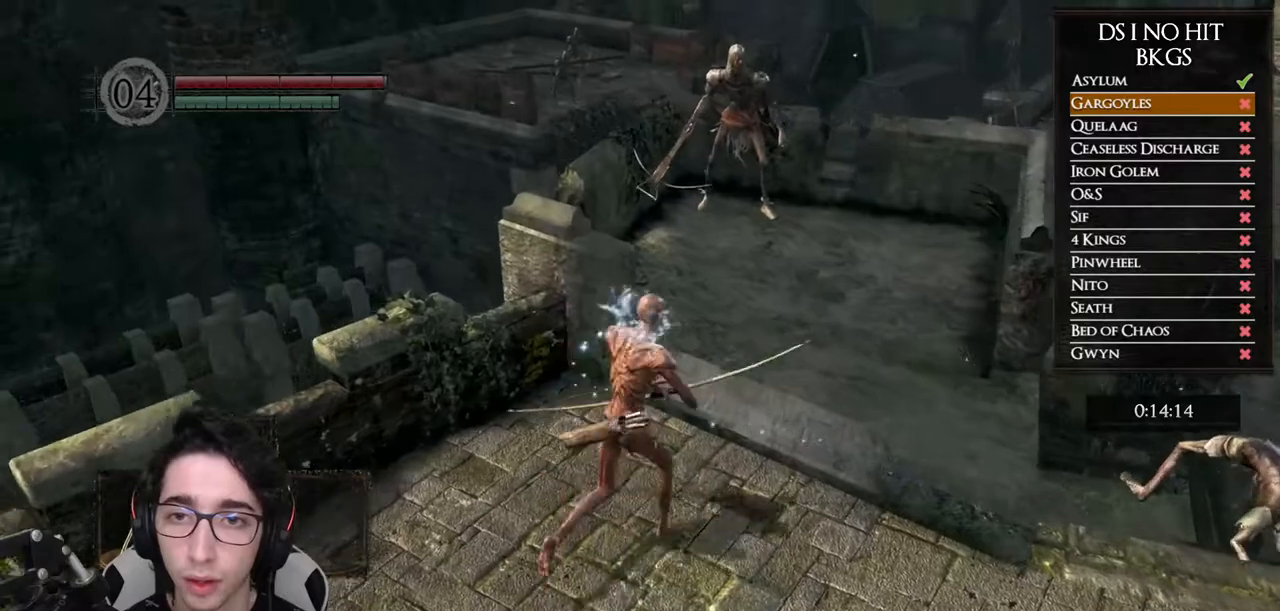
{"dt_ms": 500, "buttons": [], "left_stick": "up-left", "right_stick": "center", "button_events": []}
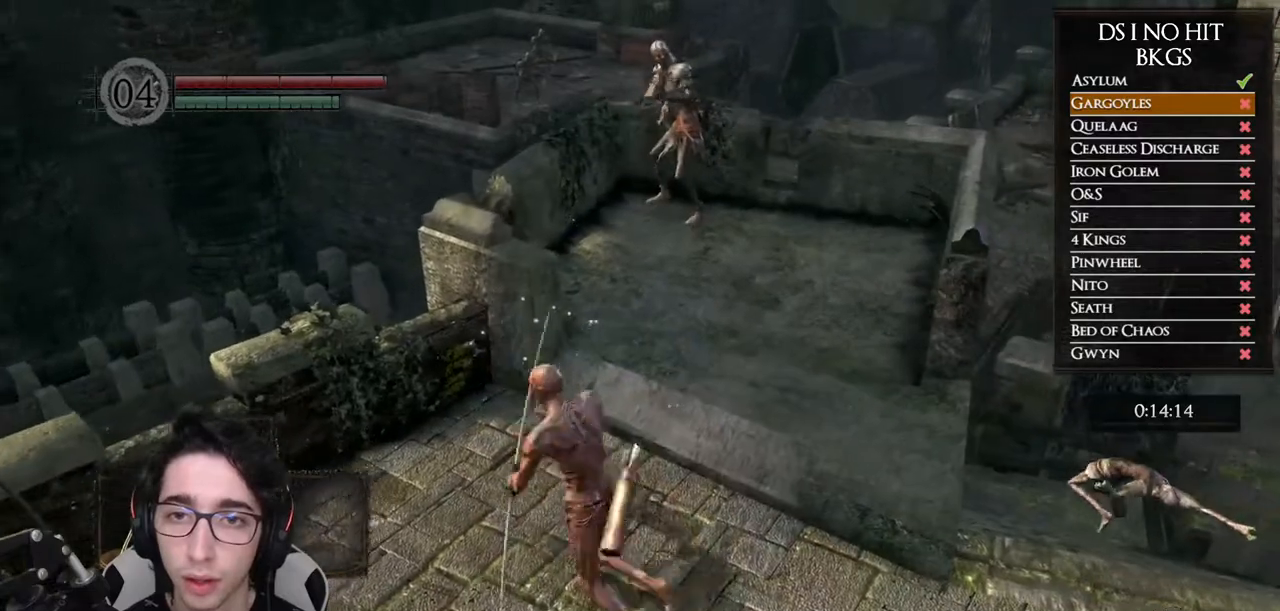
{"dt_ms": 500, "buttons": ["B"], "left_stick": "up-right", "right_stick": "center", "button_events": [[400, "B", "down"]]}
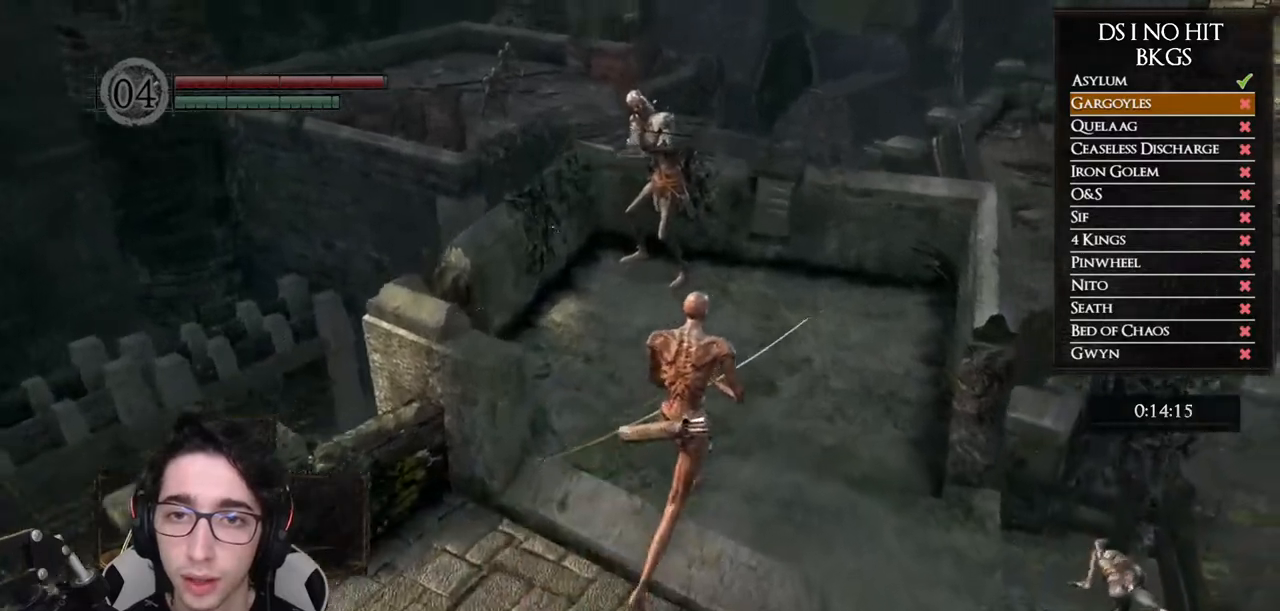
{"dt_ms": 500, "buttons": [], "left_stick": "up", "right_stick": "down-left", "button_events": [[50, "B", "up"]]}
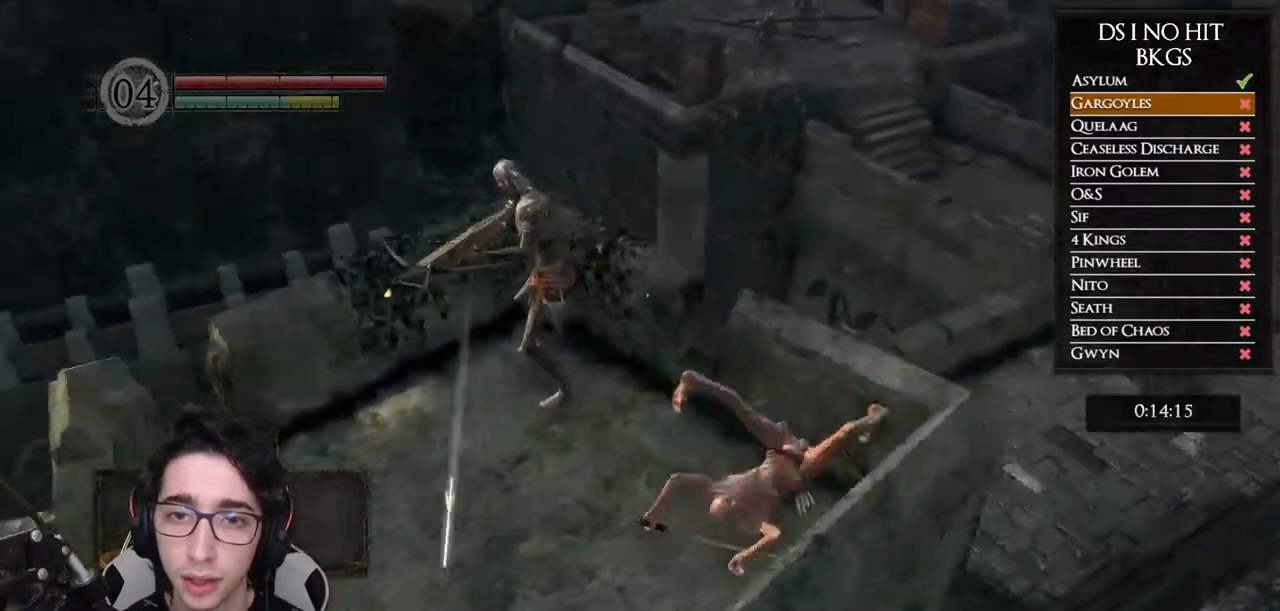
{"dt_ms": 500, "buttons": [], "left_stick": "up-left", "right_stick": "down-left", "button_events": [[200, "X", "down"], [300, "X", "up"]]}
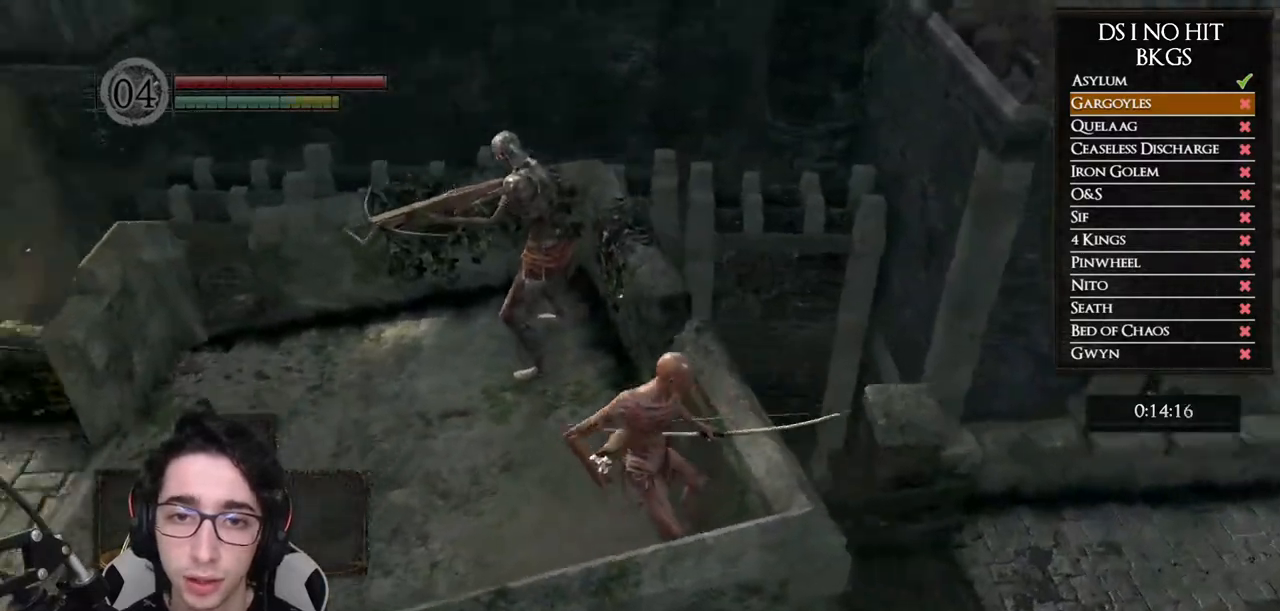
{"dt_ms": 500, "buttons": [], "left_stick": "up", "right_stick": "center", "button_events": []}
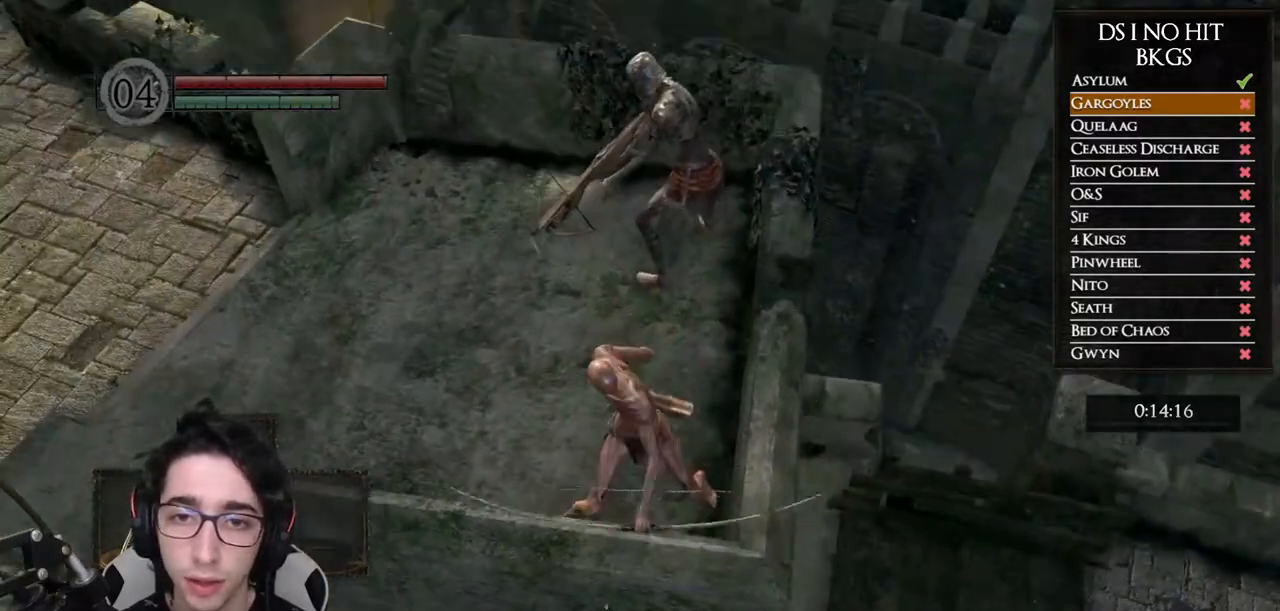
{"dt_ms": 500, "buttons": [], "left_stick": "up", "right_stick": "center", "button_events": []}
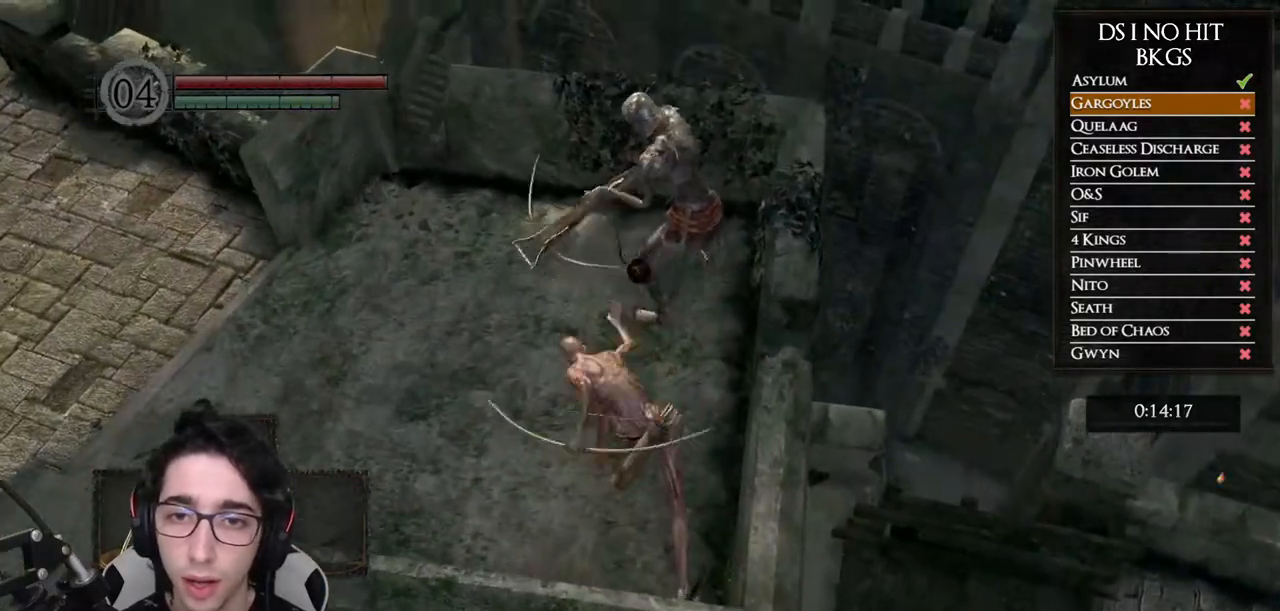
{"dt_ms": 1000, "buttons": [], "left_stick": "up-right", "right_stick": "center", "button_events": []}
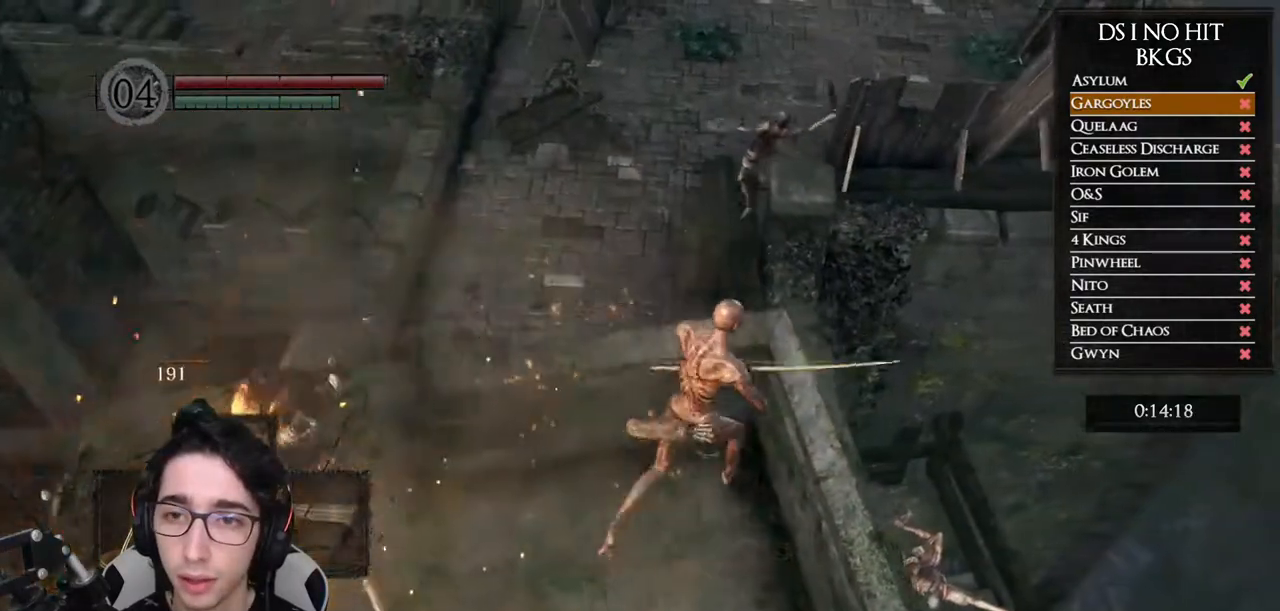
{"dt_ms": 500, "buttons": [], "left_stick": "up", "right_stick": "center", "button_events": [[83, "X", "down"], [200, "X", "up"], [317, "R3", "down"], [467, "R3", "up"]]}
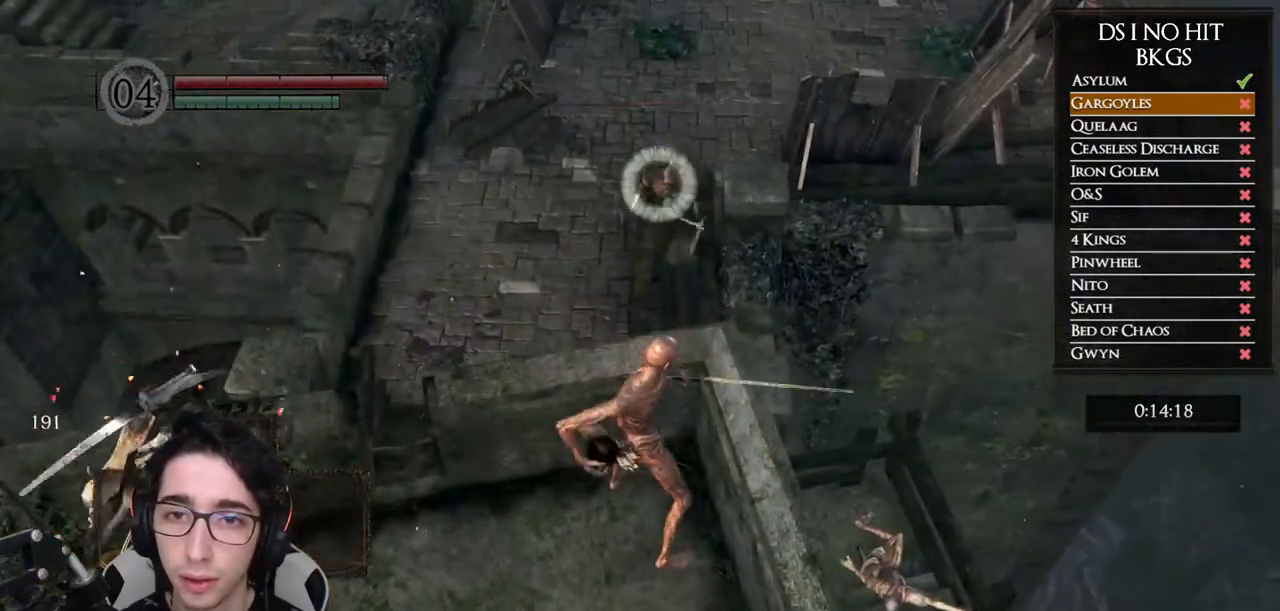
{"dt_ms": 500, "buttons": [], "left_stick": "up", "right_stick": "center", "button_events": []}
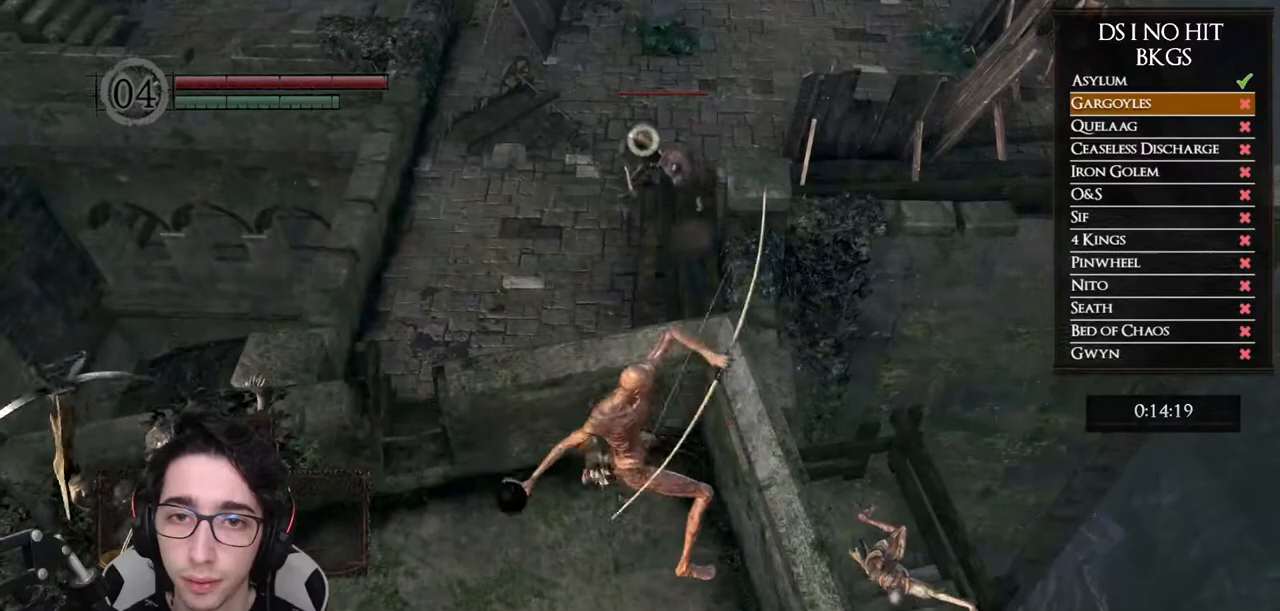
{"dt_ms": 500, "buttons": [], "left_stick": "center", "right_stick": "center", "button_events": []}
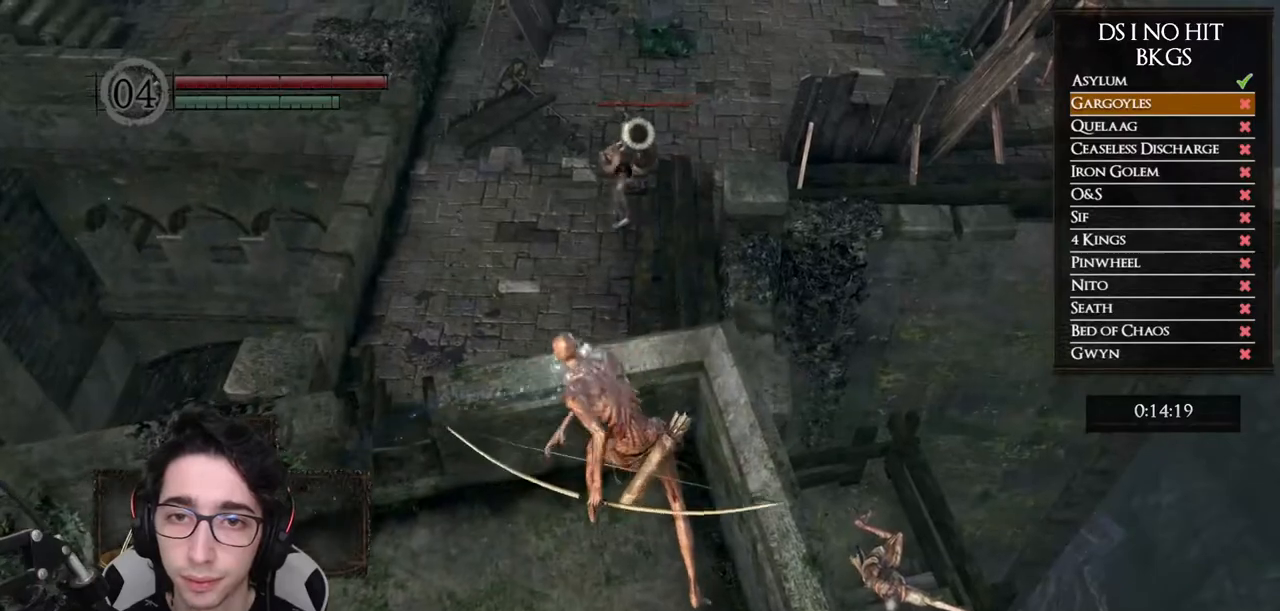
{"dt_ms": 500, "buttons": [], "left_stick": "down", "right_stick": "up", "button_events": [[317, "R3", "down"], [417, "R3", "up"]]}
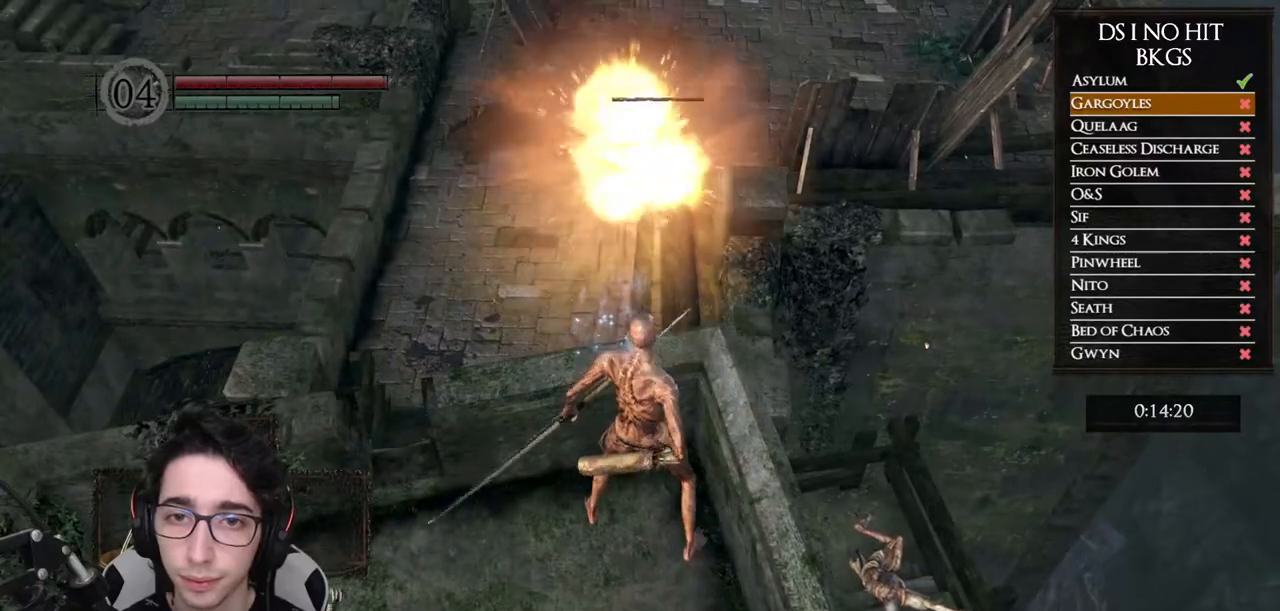
{"dt_ms": 500, "buttons": [], "left_stick": "down", "right_stick": "center", "button_events": []}
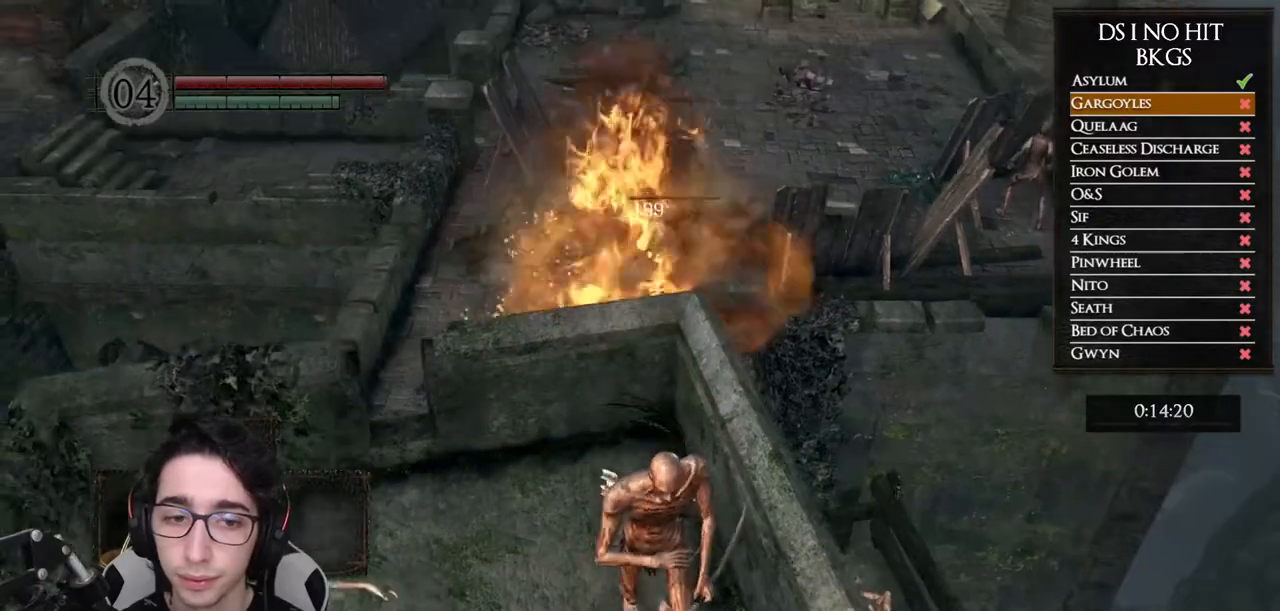
{"dt_ms": 500, "buttons": [], "left_stick": "up-left", "right_stick": "center", "button_events": []}
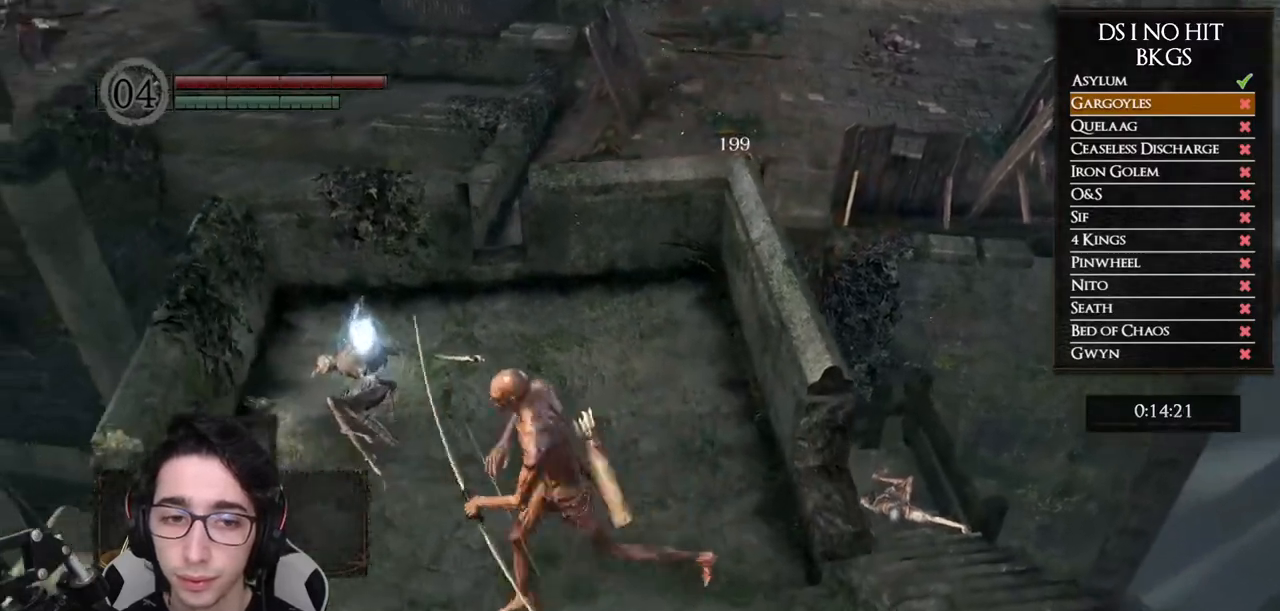
{"dt_ms": 500, "buttons": [], "left_stick": "center", "right_stick": "center", "button_events": [[400, "A", "down"], [483, "A", "up"]]}
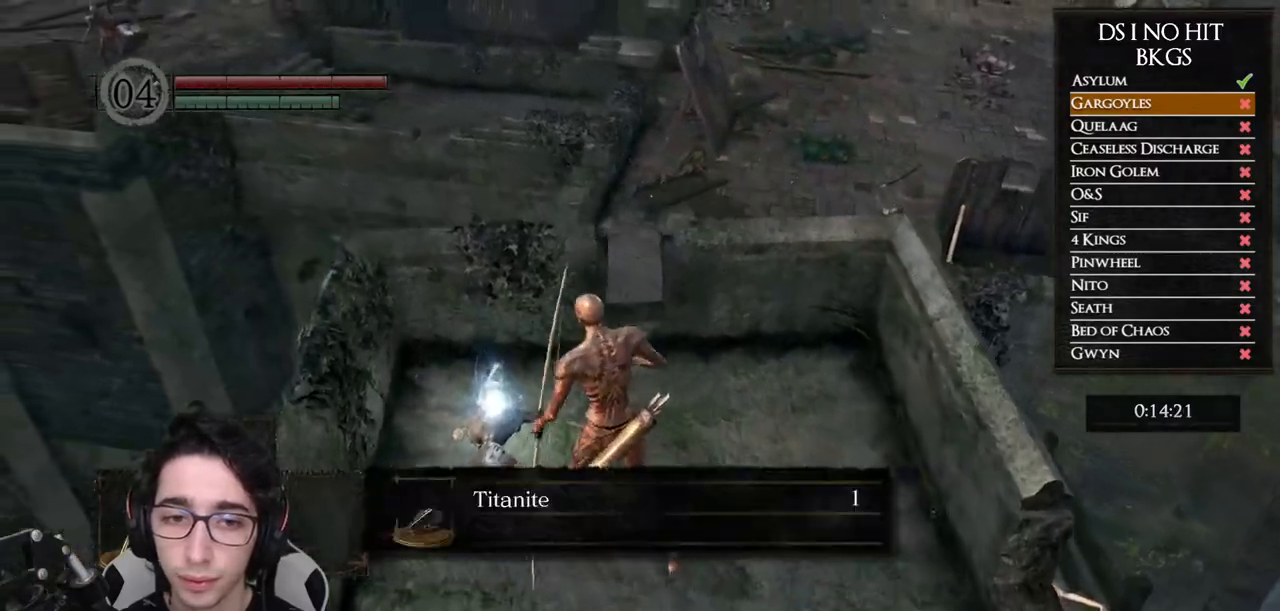
{"dt_ms": 500, "buttons": [], "left_stick": "down-right", "right_stick": "center", "button_events": [[67, "A", "down"], [167, "A", "up"], [367, "A", "down"], [467, "A", "up"]]}
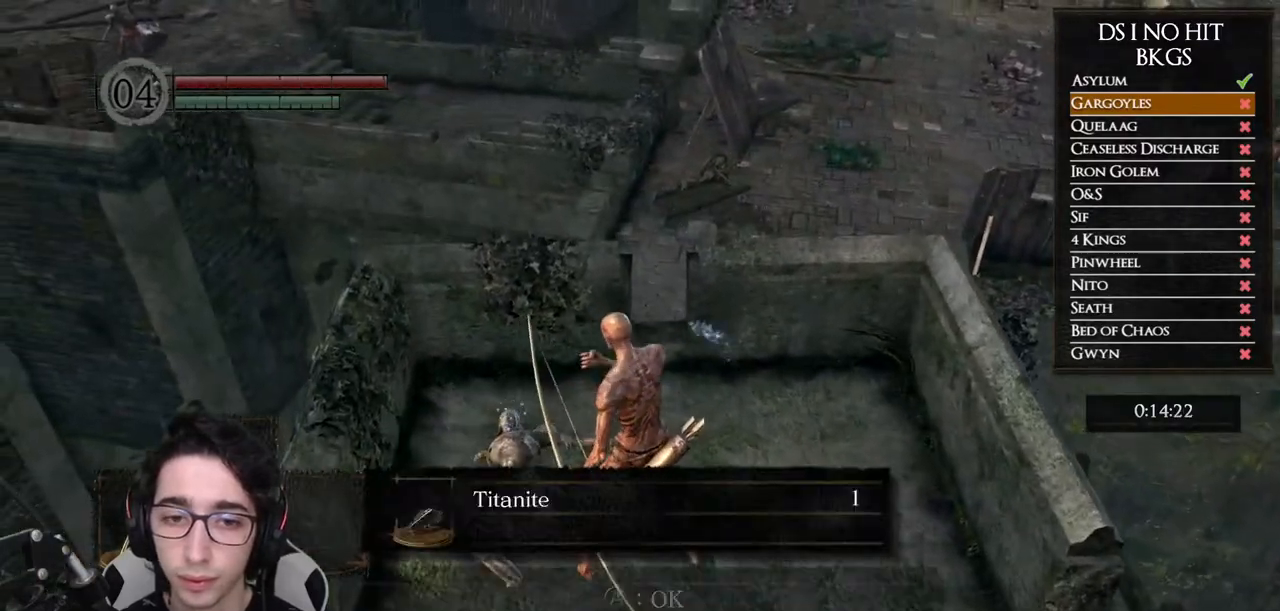
{"dt_ms": 500, "buttons": ["B"], "left_stick": "down-right", "right_stick": "center", "button_events": [[17, "A", "down"], [100, "A", "up"], [450, "B", "down"]]}
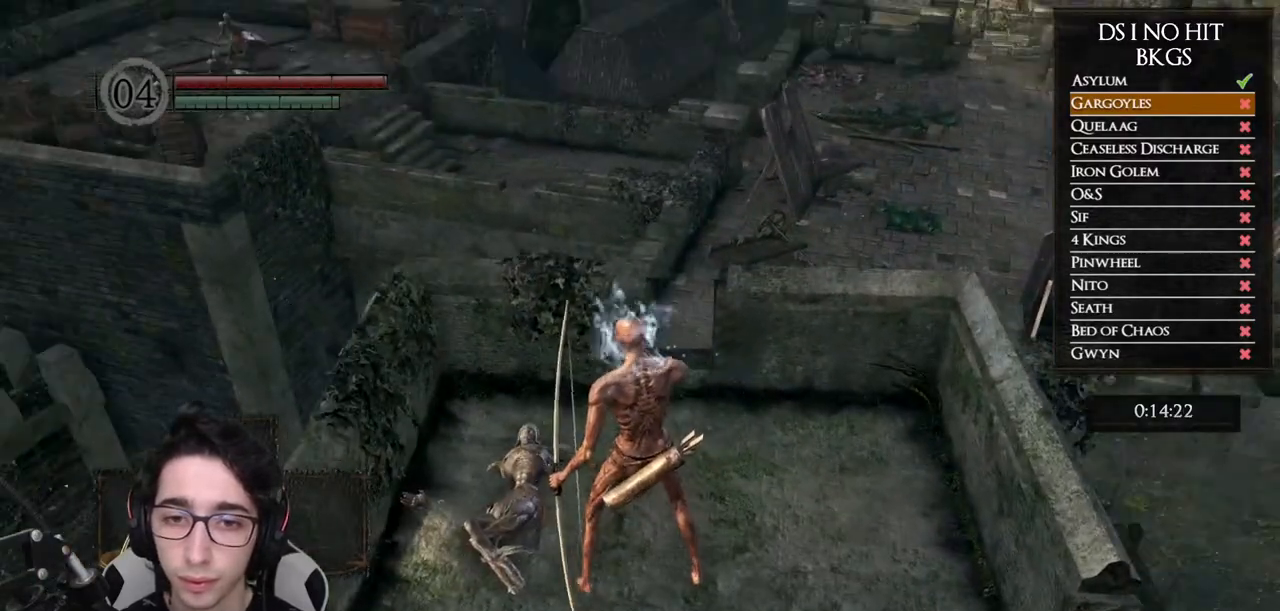
{"dt_ms": 500, "buttons": ["B"], "left_stick": "down-right", "right_stick": "center", "button_events": []}
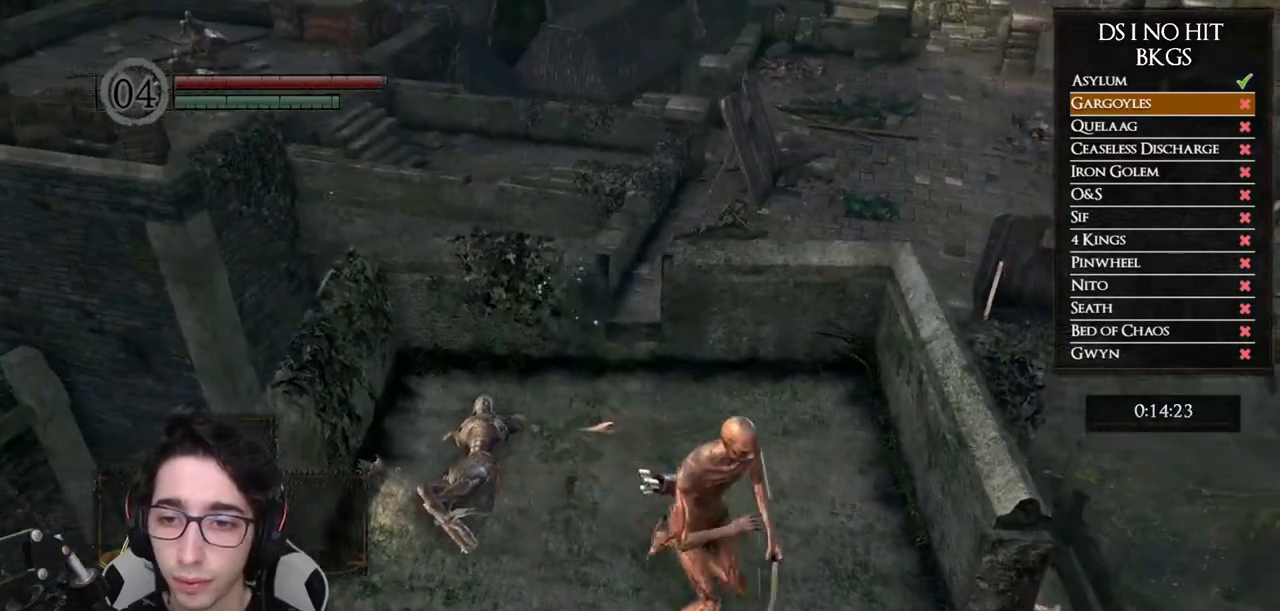
{"dt_ms": 500, "buttons": [], "left_stick": "down-right", "right_stick": "left", "button_events": [[233, "B", "up"]]}
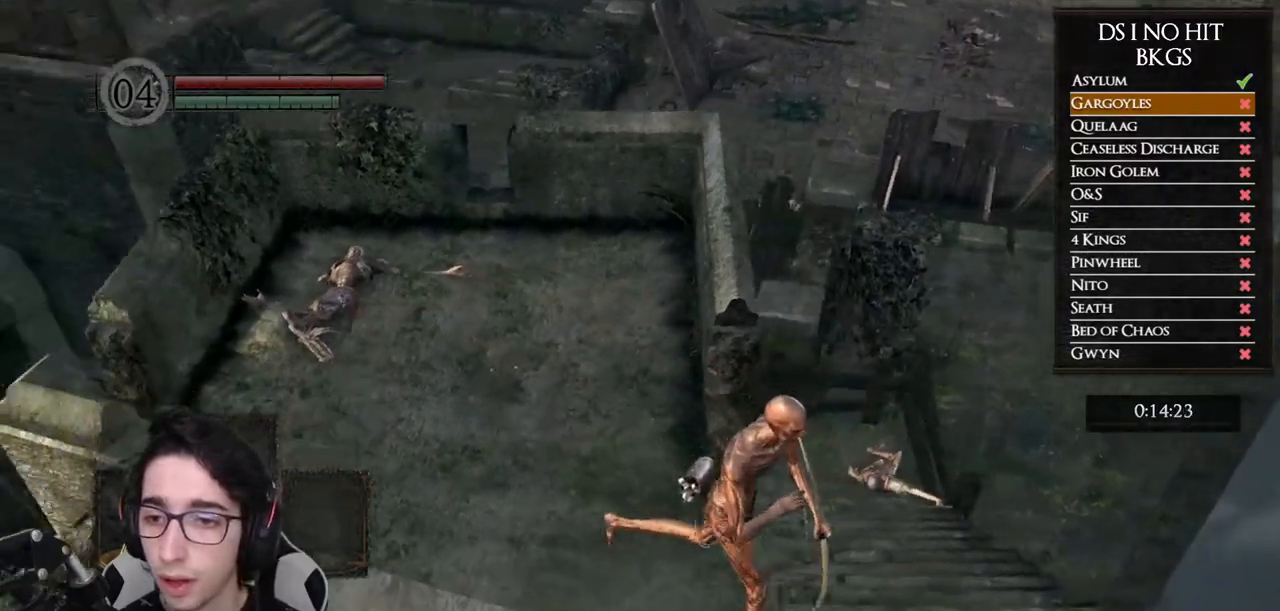
{"dt_ms": 500, "buttons": ["B"], "left_stick": "up", "right_stick": "center", "button_events": [[133, "B", "down"]]}
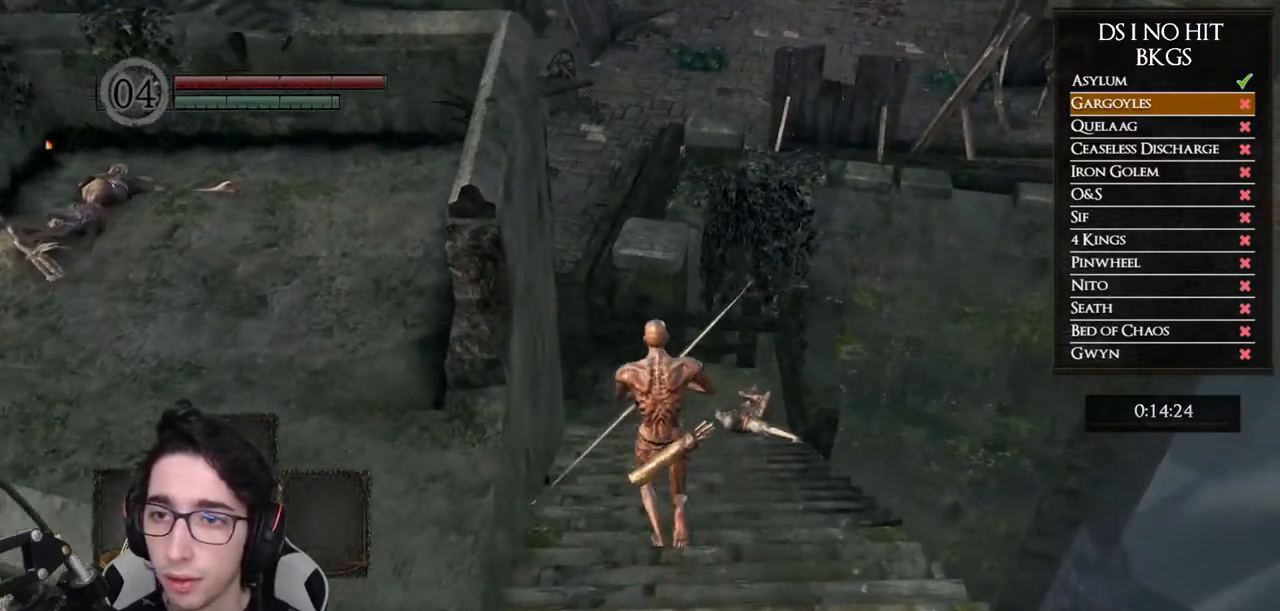
{"dt_ms": 500, "buttons": ["B"], "left_stick": "up", "right_stick": "center", "button_events": []}
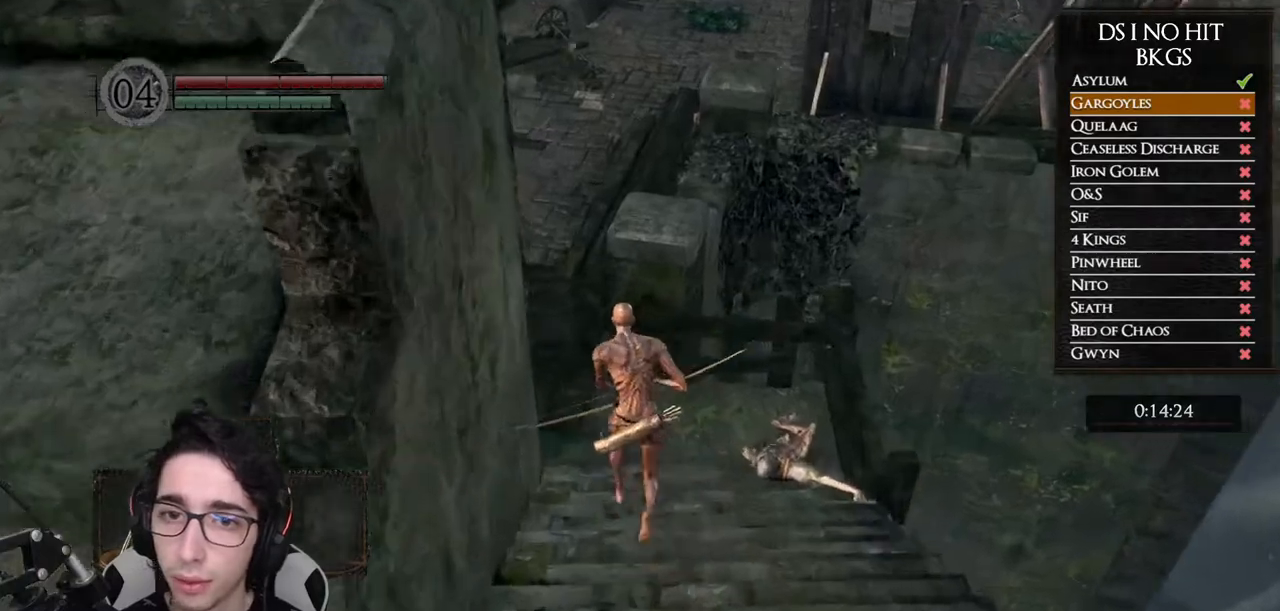
{"dt_ms": 500, "buttons": ["B"], "left_stick": "up-left", "right_stick": "center", "button_events": []}
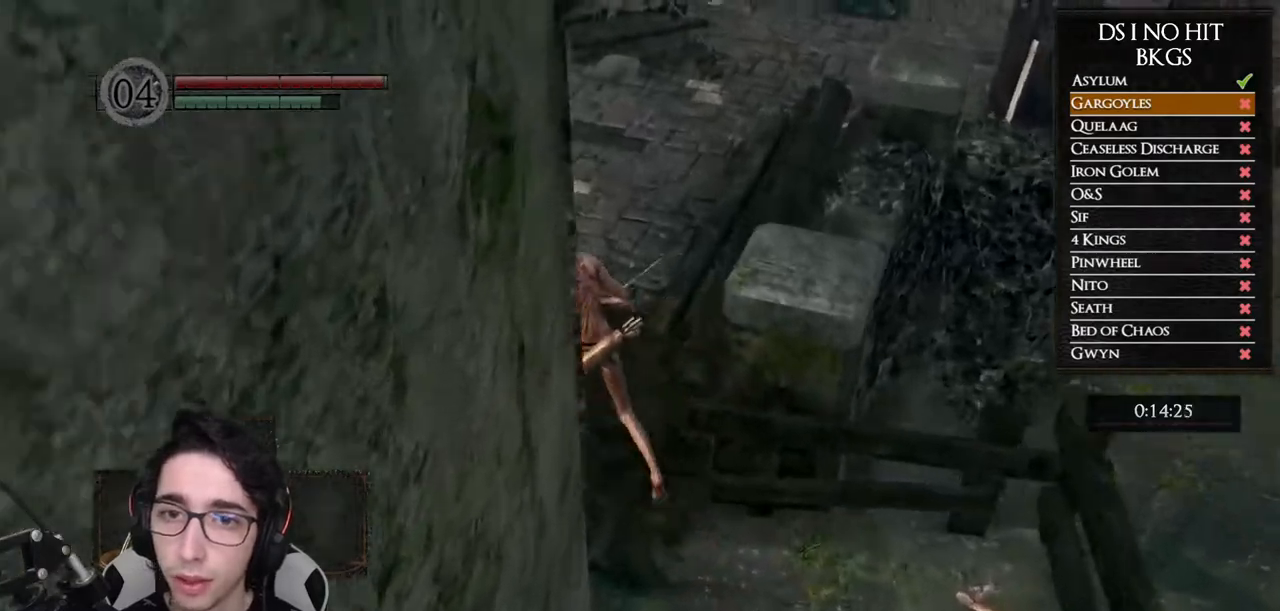
{"dt_ms": 500, "buttons": ["B"], "left_stick": "up-right", "right_stick": "center", "button_events": []}
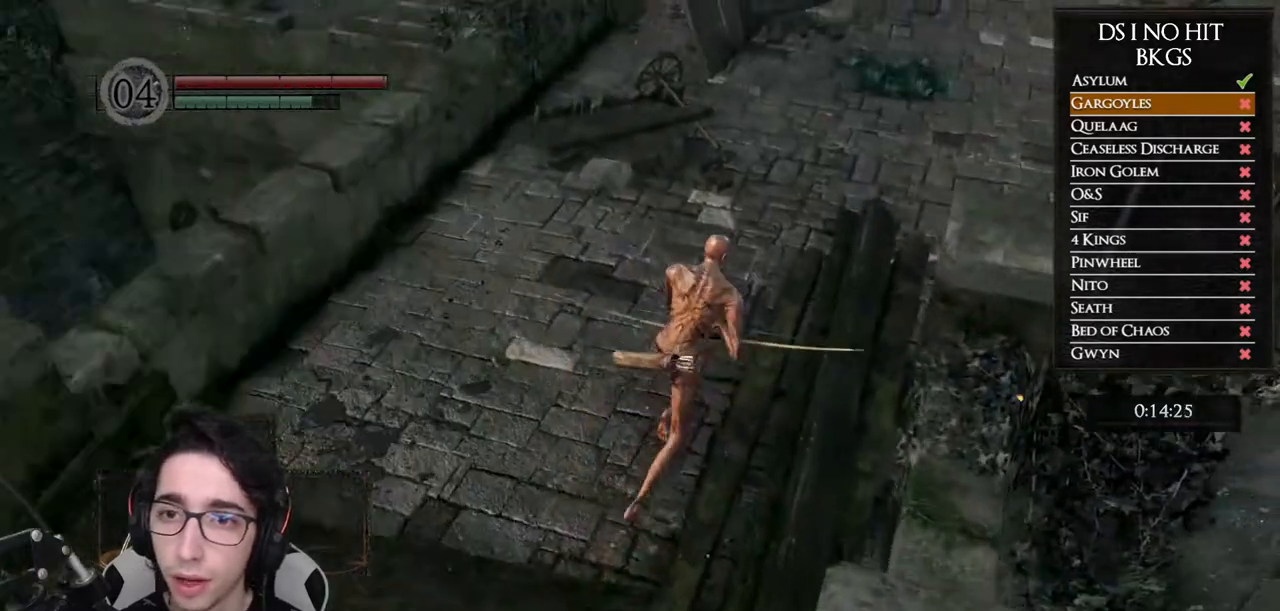
{"dt_ms": 500, "buttons": [], "left_stick": "right", "right_stick": "center", "button_events": [[317, "B", "up"]]}
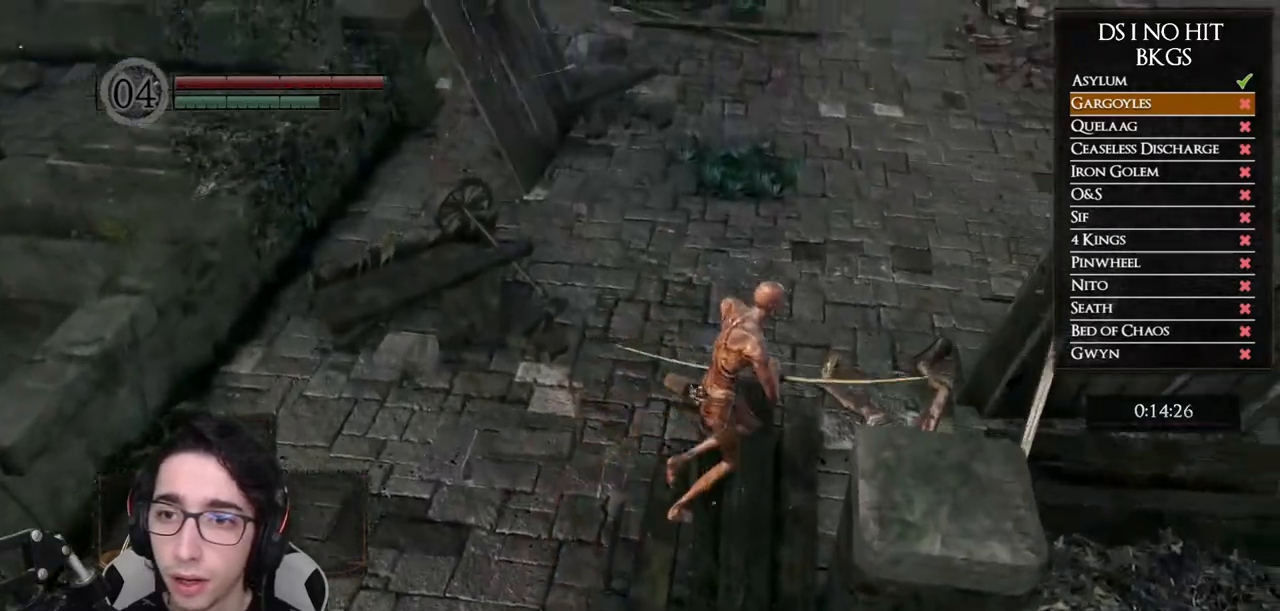
{"dt_ms": 500, "buttons": [], "left_stick": "right", "right_stick": "left", "button_events": [[100, "B", "down"], [200, "B", "up"]]}
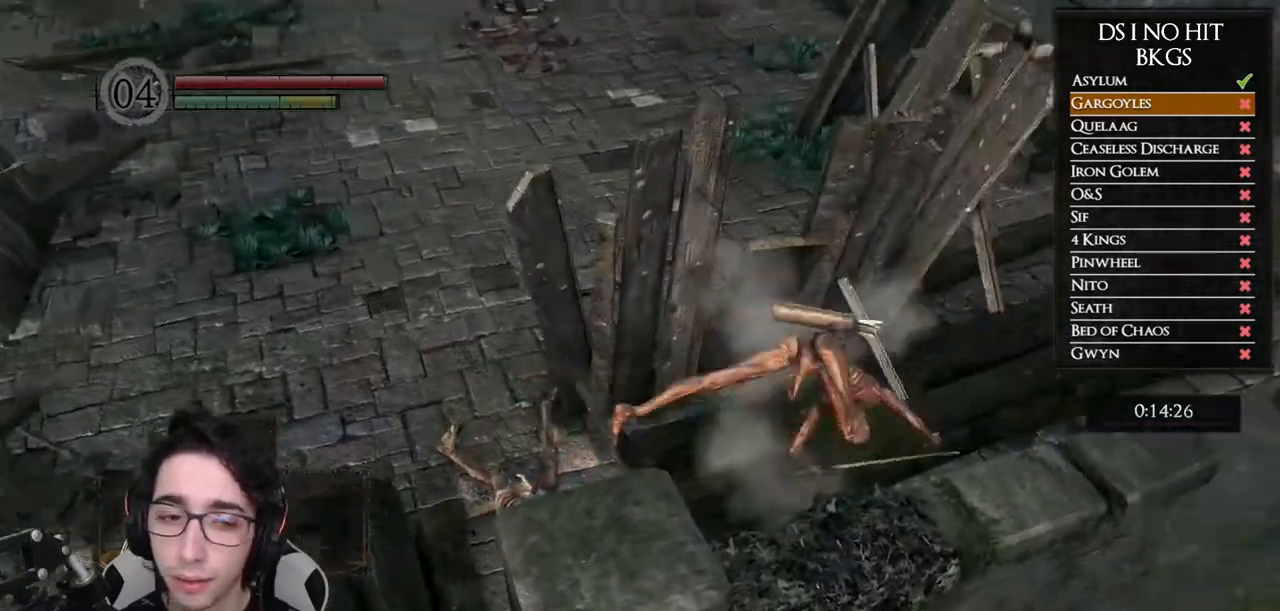
{"dt_ms": 500, "buttons": [], "left_stick": "right", "right_stick": "center", "button_events": []}
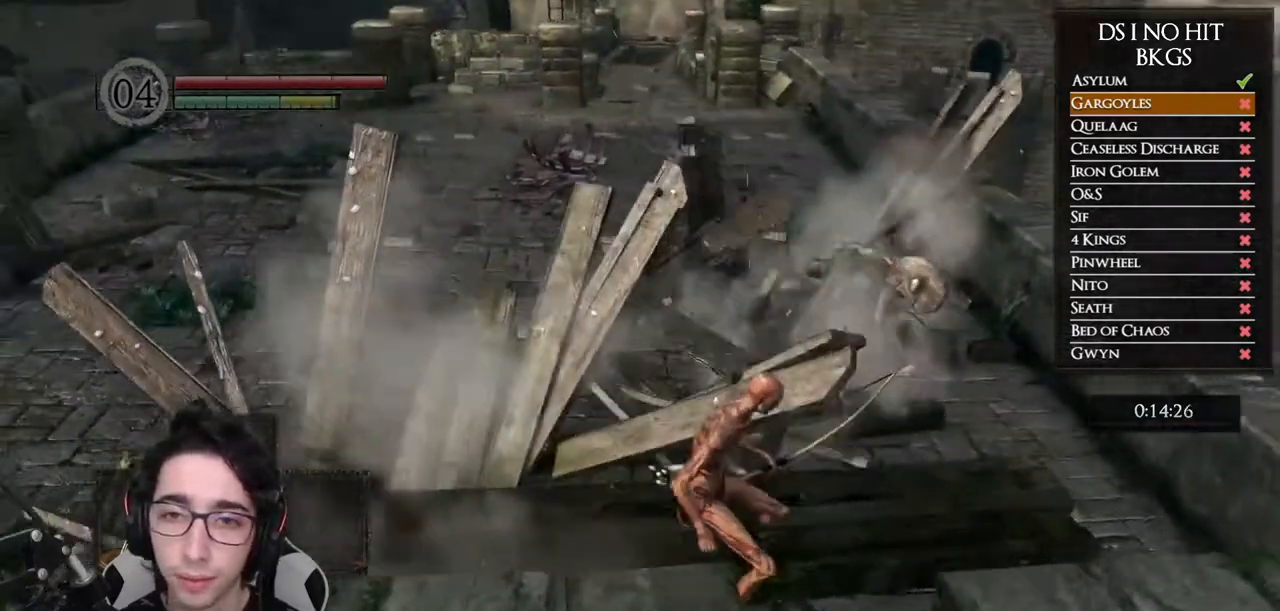
{"dt_ms": 500, "buttons": [], "left_stick": "up", "right_stick": "center", "button_events": [[317, "X", "down"], [417, "X", "up"]]}
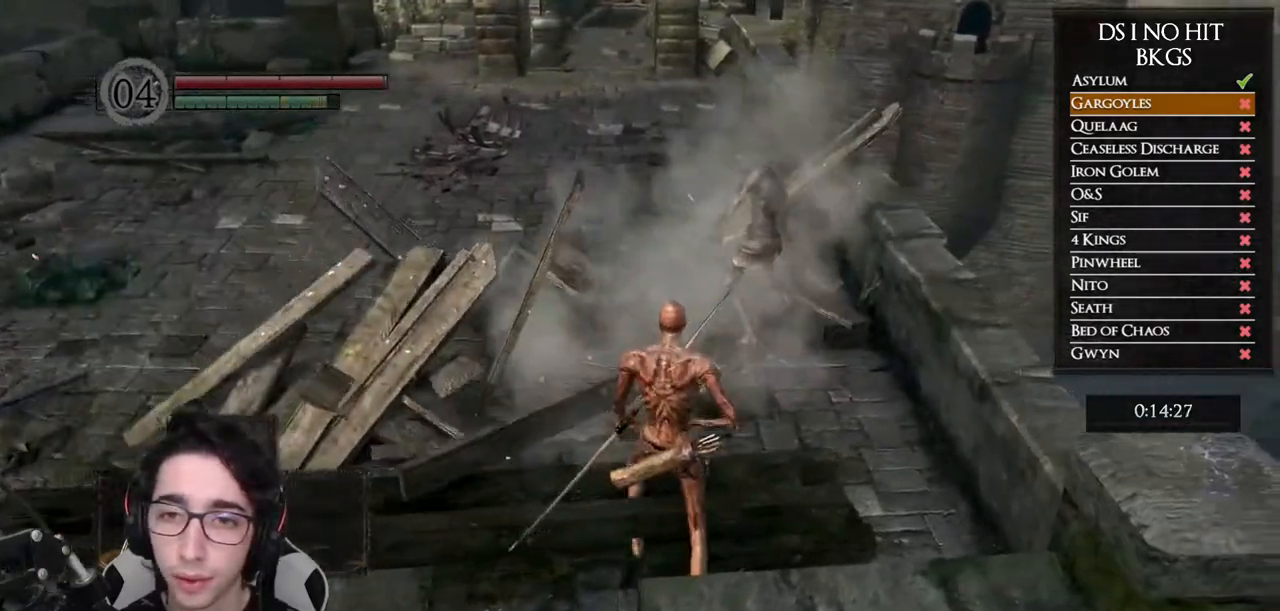
{"dt_ms": 500, "buttons": [], "left_stick": "up", "right_stick": "center", "button_events": [[17, "R3", "down"], [150, "R3", "up"]]}
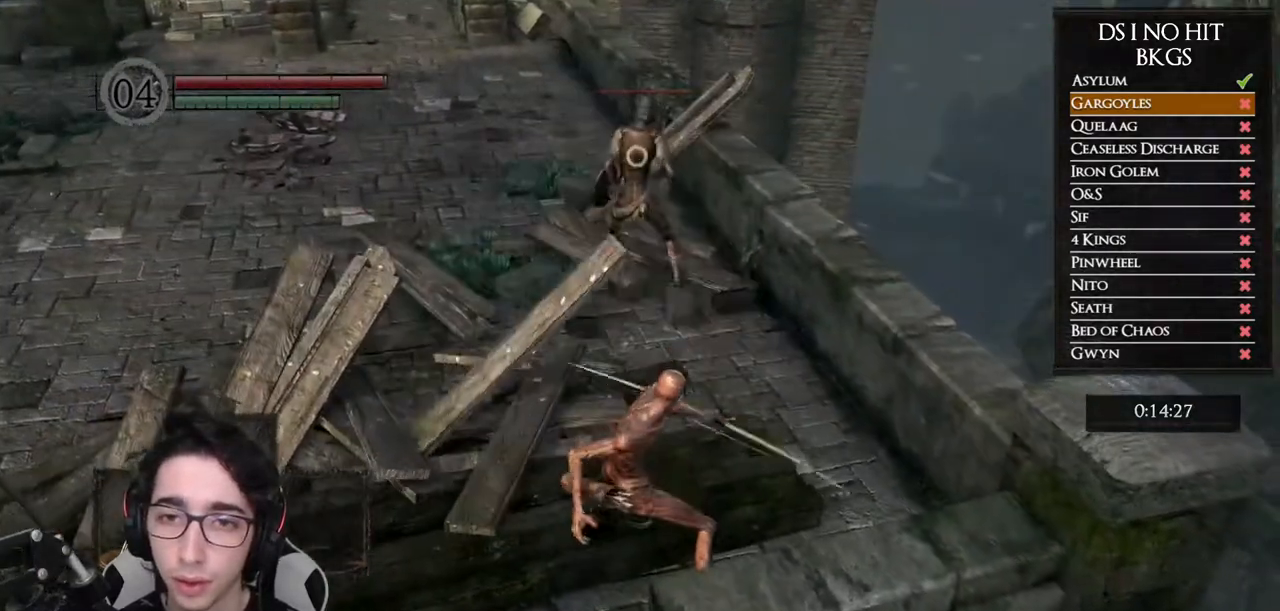
{"dt_ms": 500, "buttons": [], "left_stick": "up", "right_stick": "center", "button_events": []}